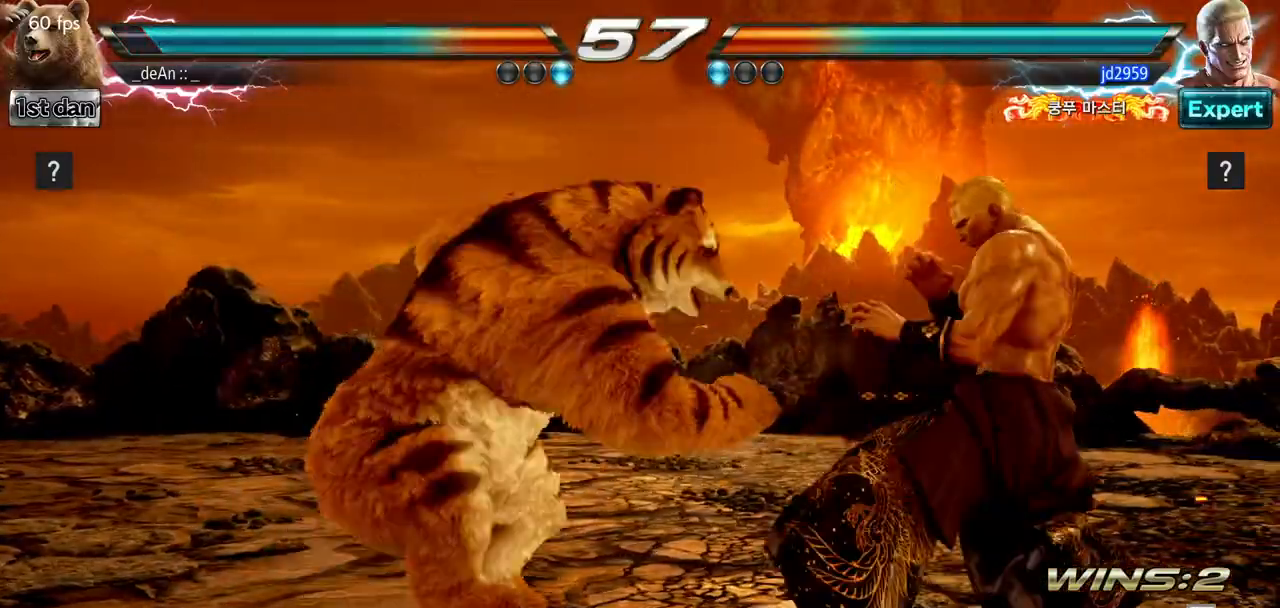
Gameplay with a controller (arcade stick); each line is a JSON object with the inputs held at the frame after it. "events" lists button and stick changes between this image and that frame as [ms after this image, input, new state], when the widget could be followed in between. Not read: L3 R3.
{"buttons": ["SQUARE", "TRIANGLE"], "left_stick": "left", "events": [[67, "SQUARE", "down"], [67, "TRIANGLE", "down"], [117, "SQUARE", "up"], [117, "TRIANGLE", "up"], [184, "SQUARE", "down"], [234, "TRIANGLE", "down"], [301, "TRIANGLE", "up"], [351, "TRIANGLE", "down"], [434, "SQUARE", "up"], [451, "TRIANGLE", "up"], [484, "TRIANGLE", "down"], [501, "SQUARE", "down"]]}
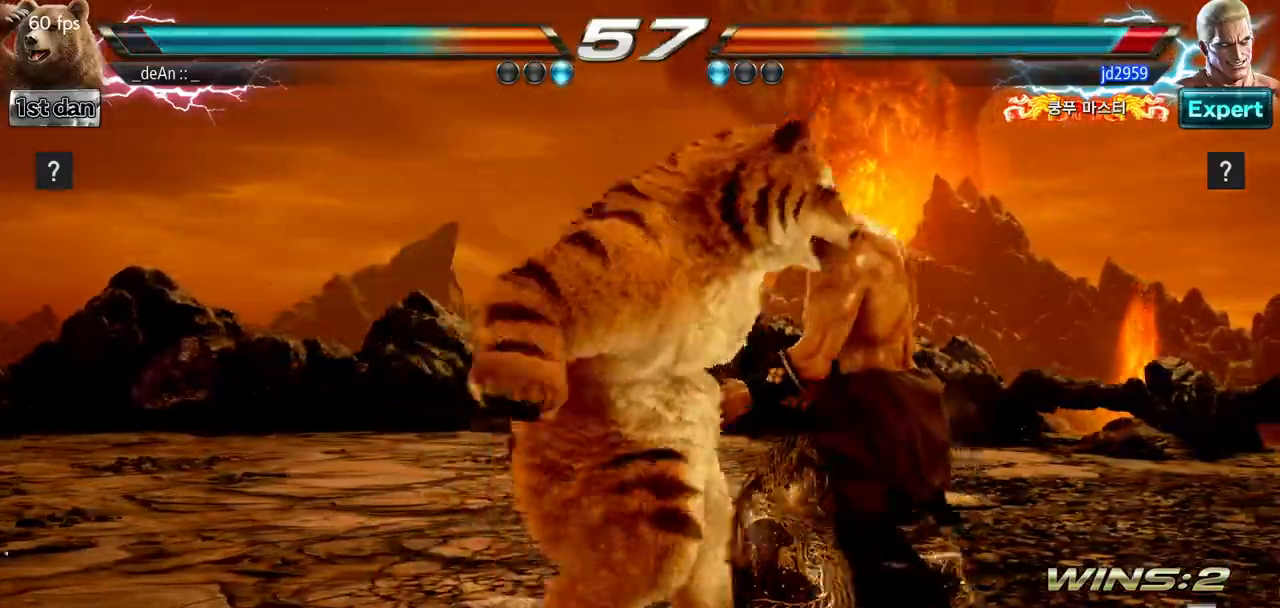
{"buttons": [], "left_stick": "center", "events": [[117, "SQUARE", "up"], [117, "TRIANGLE", "up"], [167, "SQUARE", "down"], [167, "TRIANGLE", "down"], [267, "left_stick", "center"], [283, "SQUARE", "up"], [300, "TRIANGLE", "up"]]}
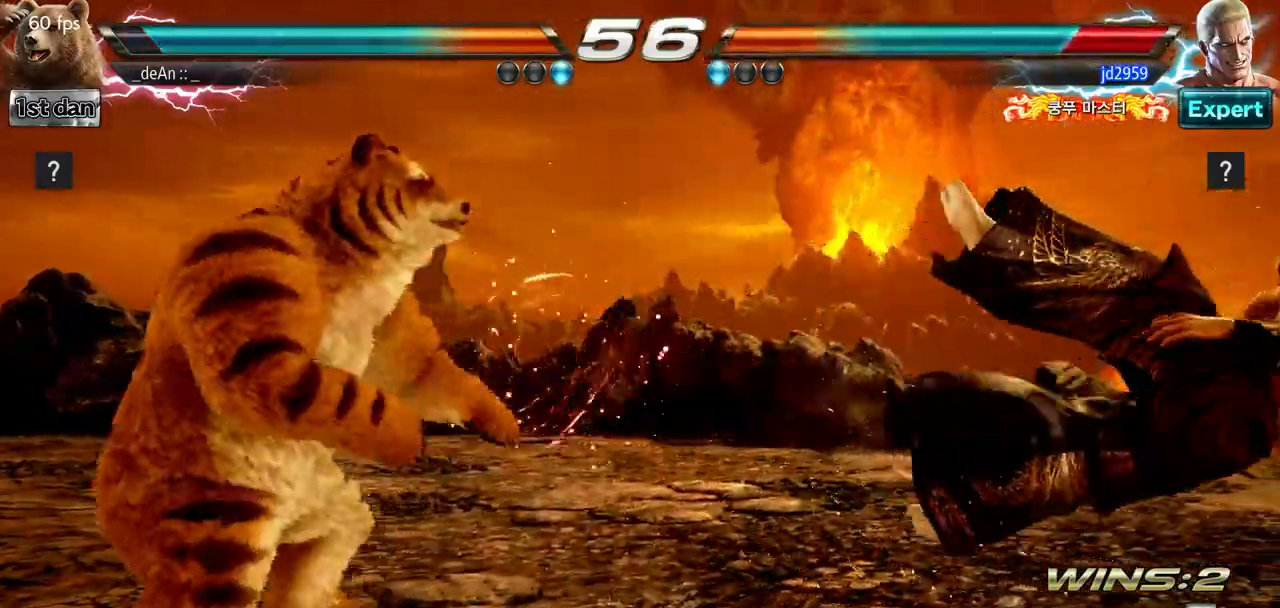
{"buttons": [], "left_stick": "right", "events": [[134, "left_stick", "right"], [217, "left_stick", "center"], [317, "left_stick", "right"]]}
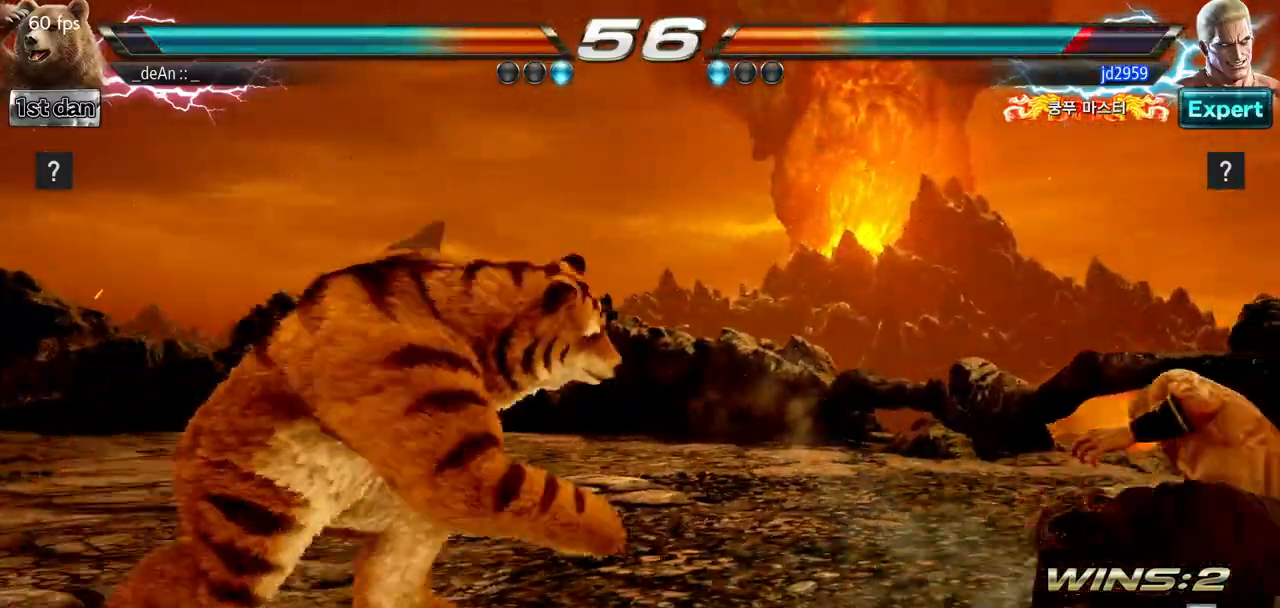
{"buttons": [], "left_stick": "up-right", "events": [[16, "left_stick", "center"], [67, "left_stick", "left"], [217, "left_stick", "center"], [434, "left_stick", "right"], [484, "left_stick", "up-right"]]}
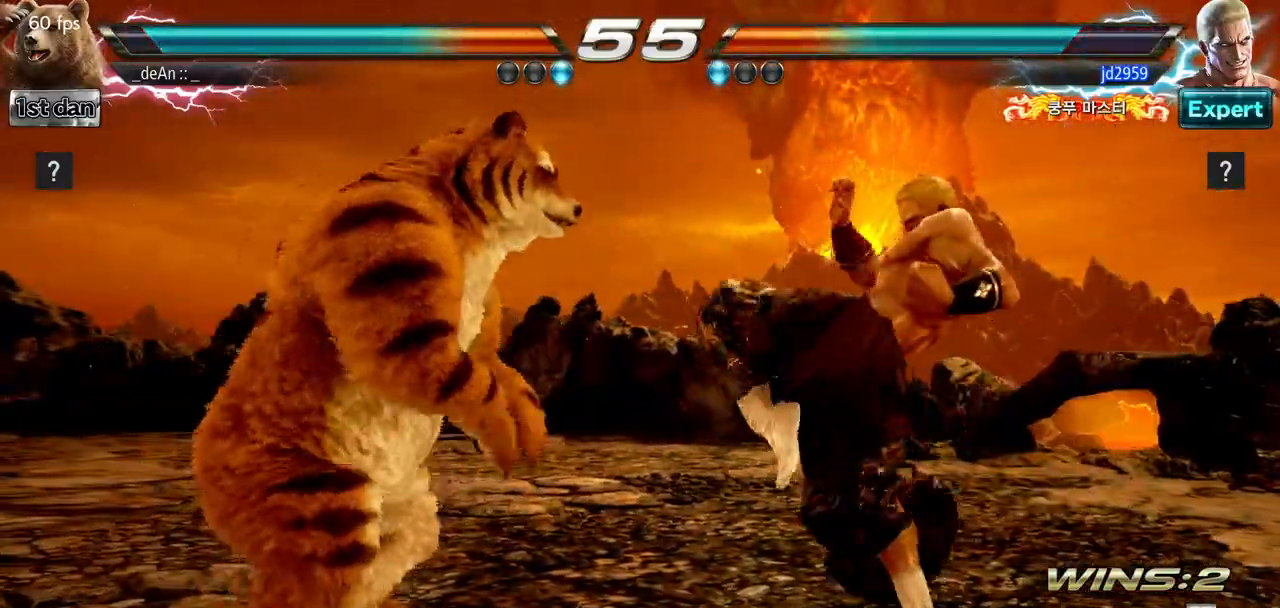
{"buttons": ["CROSS"], "left_stick": "center", "events": [[17, "CIRCLE", "down"], [117, "CIRCLE", "up"], [117, "left_stick", "center"], [150, "CROSS", "down"], [284, "CROSS", "up"], [367, "CROSS", "down"], [484, "CROSS", "up"], [501, "CROSS", "down"]]}
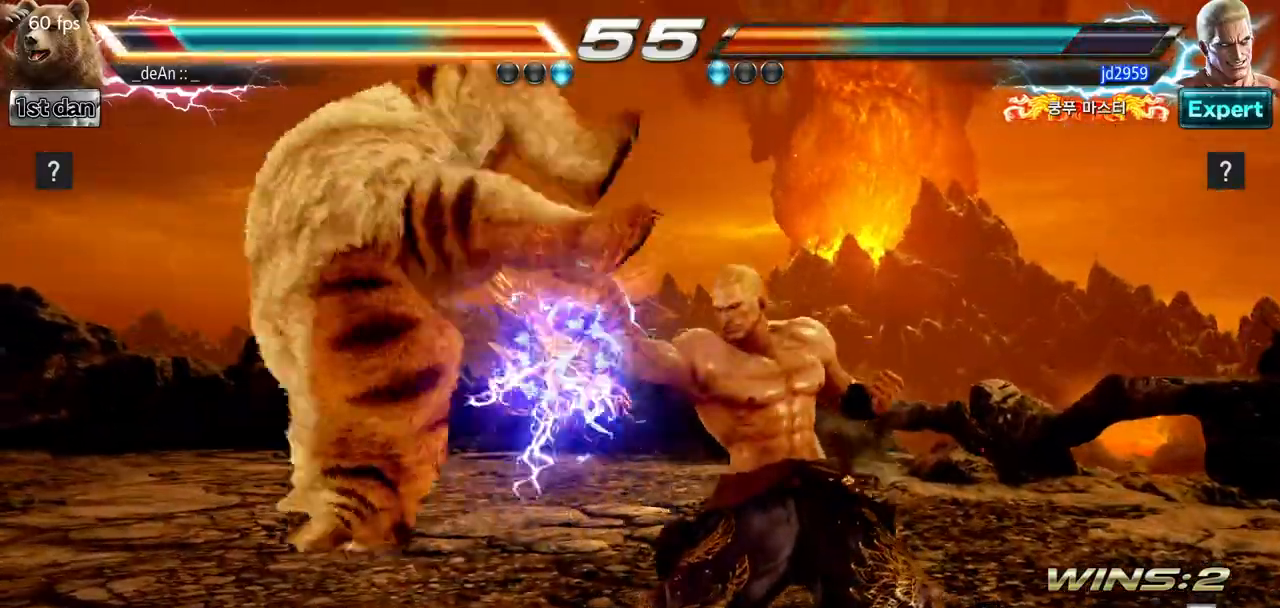
{"buttons": [], "left_stick": "center", "events": [[167, "CROSS", "up"]]}
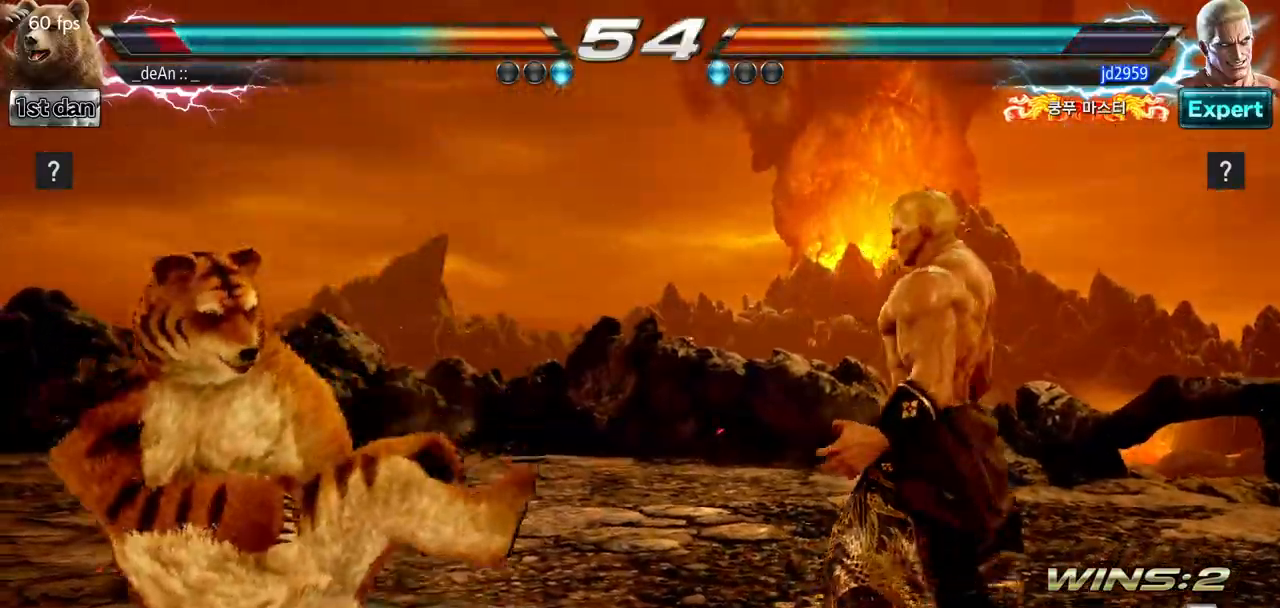
{"buttons": [], "left_stick": "center", "events": [[200, "left_stick", "down"], [234, "CIRCLE", "down"], [234, "CROSS", "down"], [351, "CIRCLE", "up"], [351, "CROSS", "up"], [484, "left_stick", "center"]]}
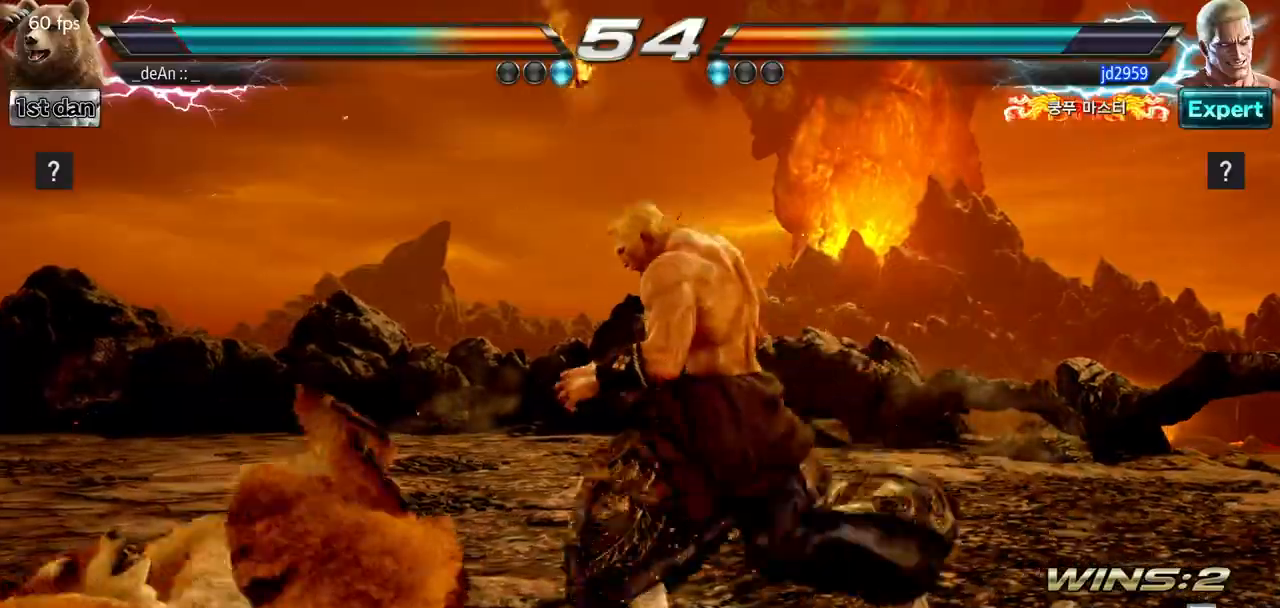
{"buttons": [], "left_stick": "left", "events": [[467, "left_stick", "left"]]}
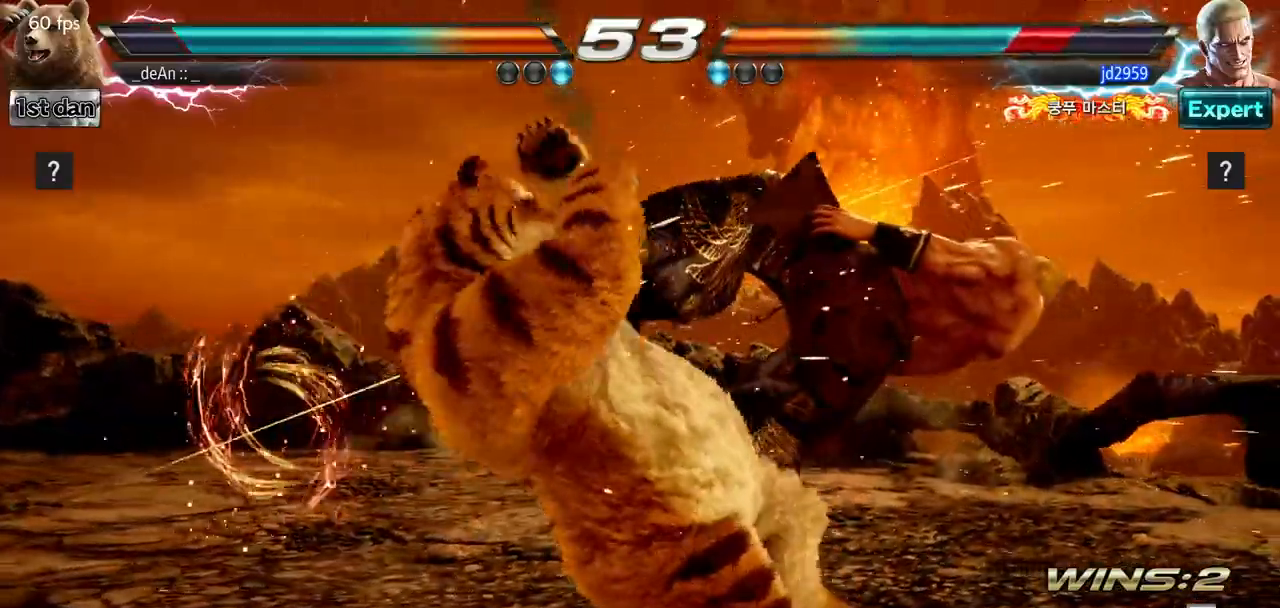
{"buttons": ["CIRCLE"], "left_stick": "left", "events": [[150, "left_stick", "center"], [384, "left_stick", "down-left"], [401, "CIRCLE", "down"], [501, "left_stick", "left"]]}
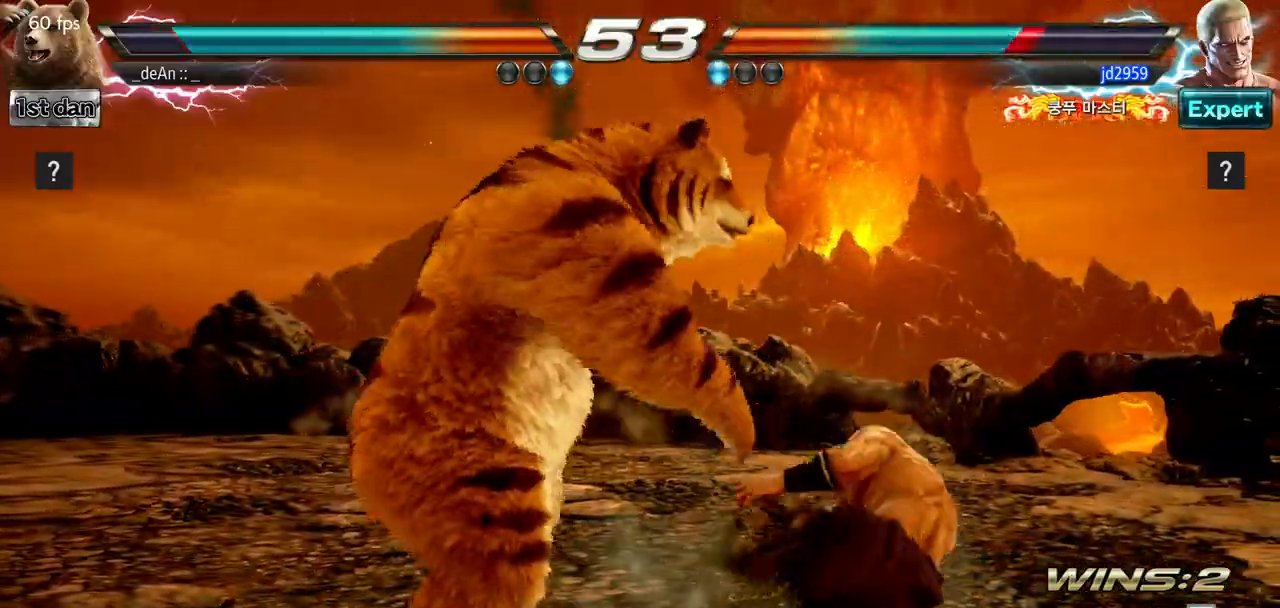
{"buttons": [], "left_stick": "center", "events": [[33, "CIRCLE", "up"], [133, "left_stick", "center"]]}
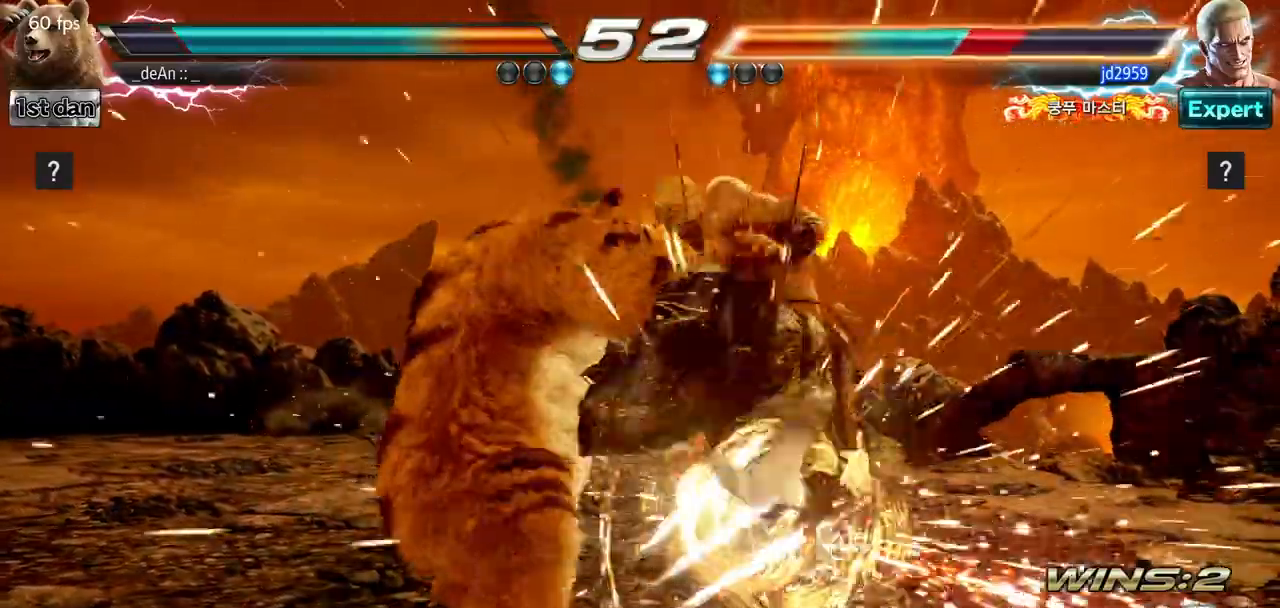
{"buttons": ["CIRCLE"], "left_stick": "center", "events": [[367, "CIRCLE", "down"]]}
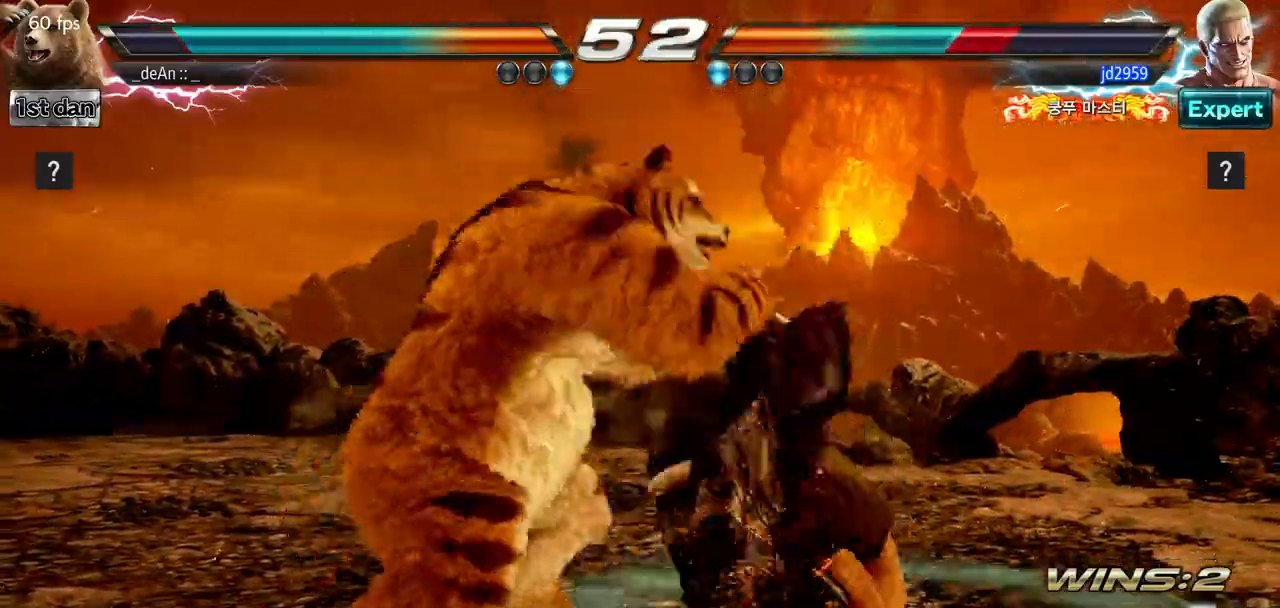
{"buttons": ["TRIANGLE"], "left_stick": "down-right", "events": [[84, "CIRCLE", "up"], [434, "left_stick", "down-right"], [451, "TRIANGLE", "down"]]}
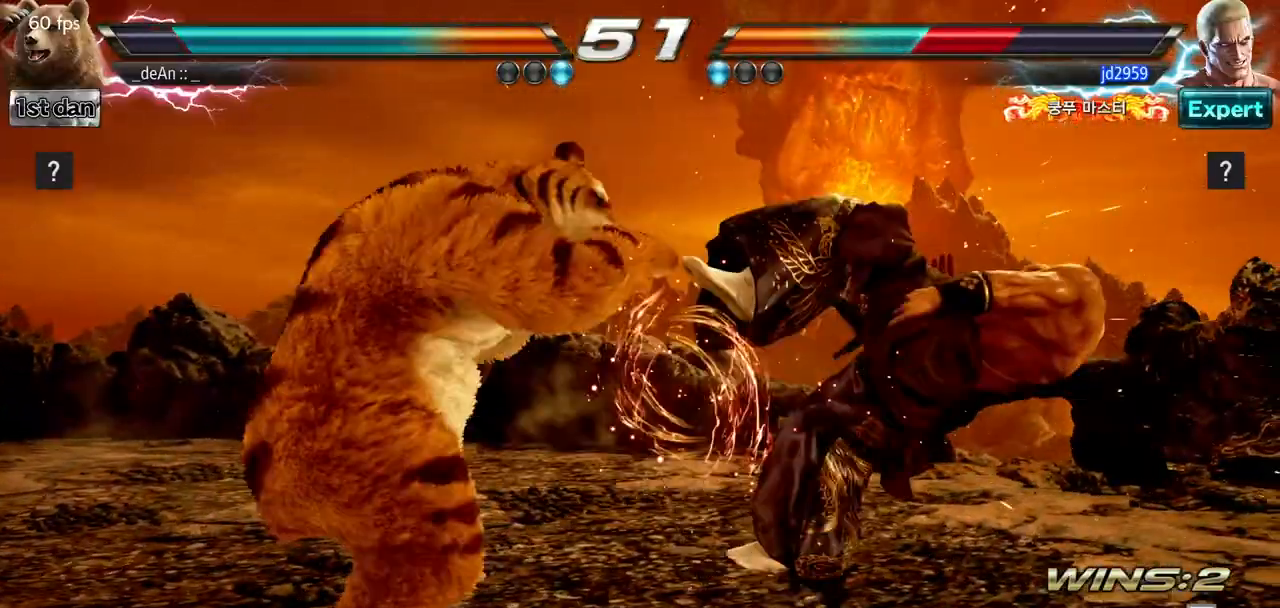
{"buttons": ["SQUARE"], "left_stick": "center", "events": [[100, "SQUARE", "down"], [116, "TRIANGLE", "up"], [200, "left_stick", "center"], [233, "SQUARE", "up"], [500, "SQUARE", "down"]]}
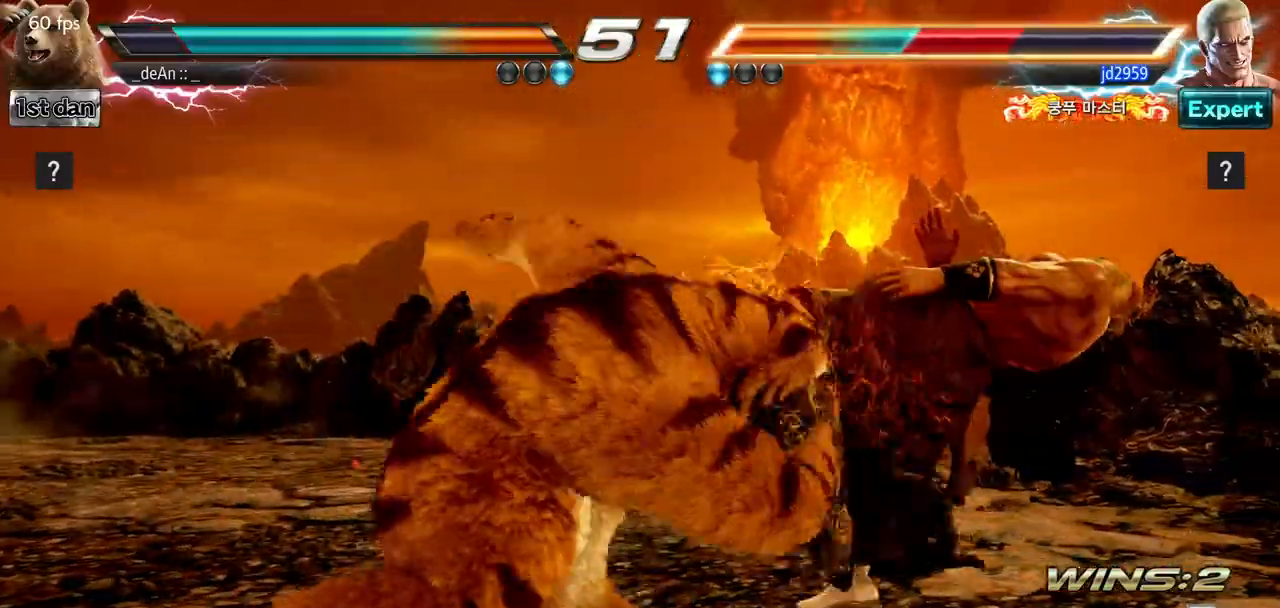
{"buttons": [], "left_stick": "center", "events": [[150, "SQUARE", "up"]]}
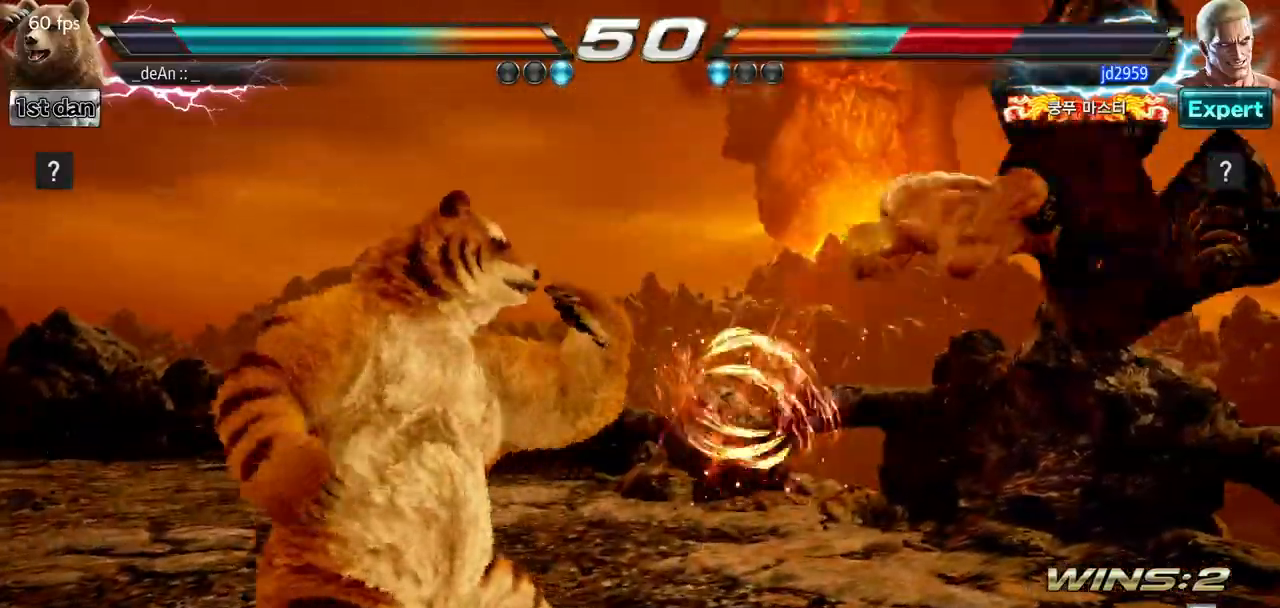
{"buttons": [], "left_stick": "right"}
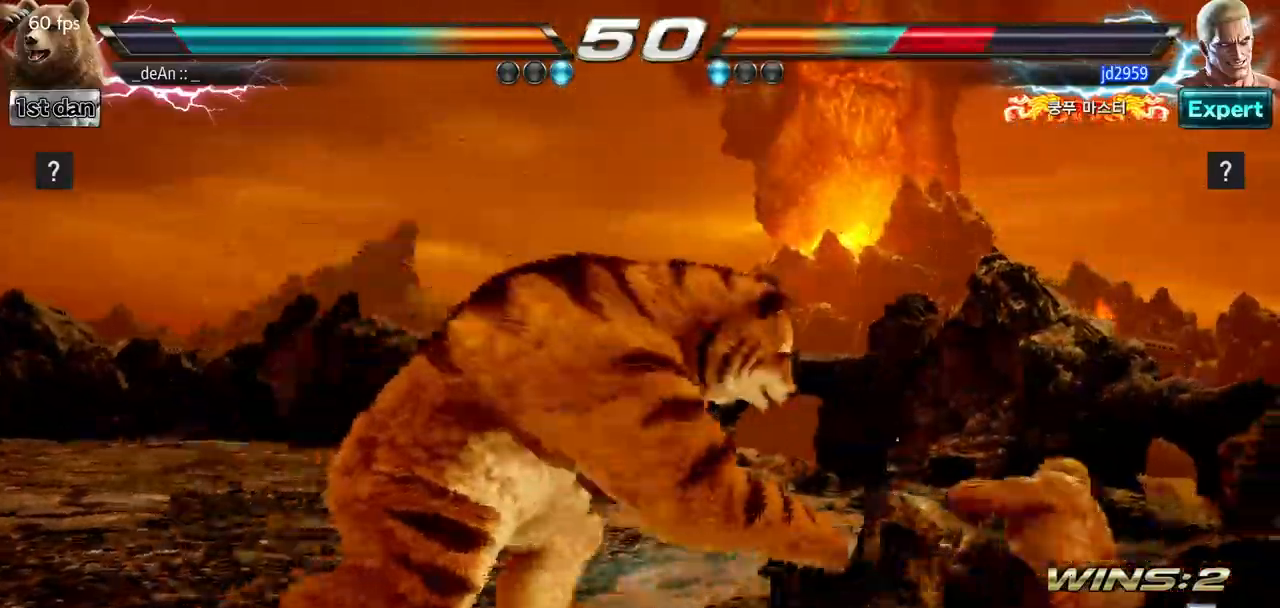
{"buttons": [], "left_stick": "center", "events": [[100, "left_stick", "down-left"], [134, "CIRCLE", "down"], [250, "left_stick", "left"], [267, "CIRCLE", "up"], [350, "left_stick", "center"]]}
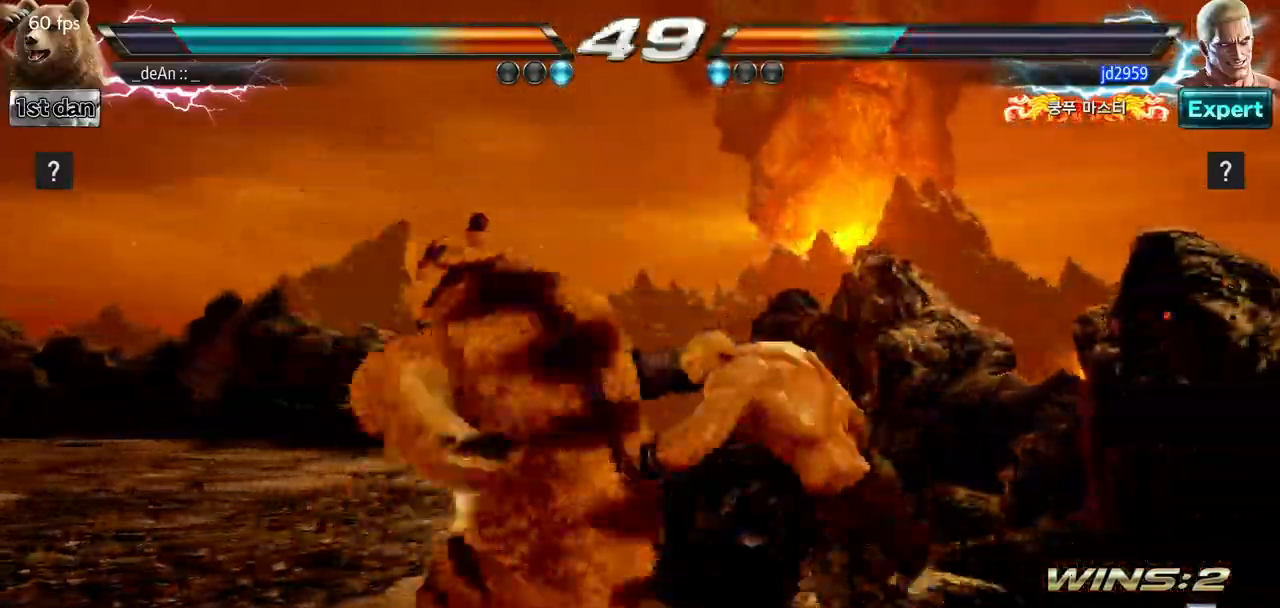
{"buttons": [], "left_stick": "center", "events": []}
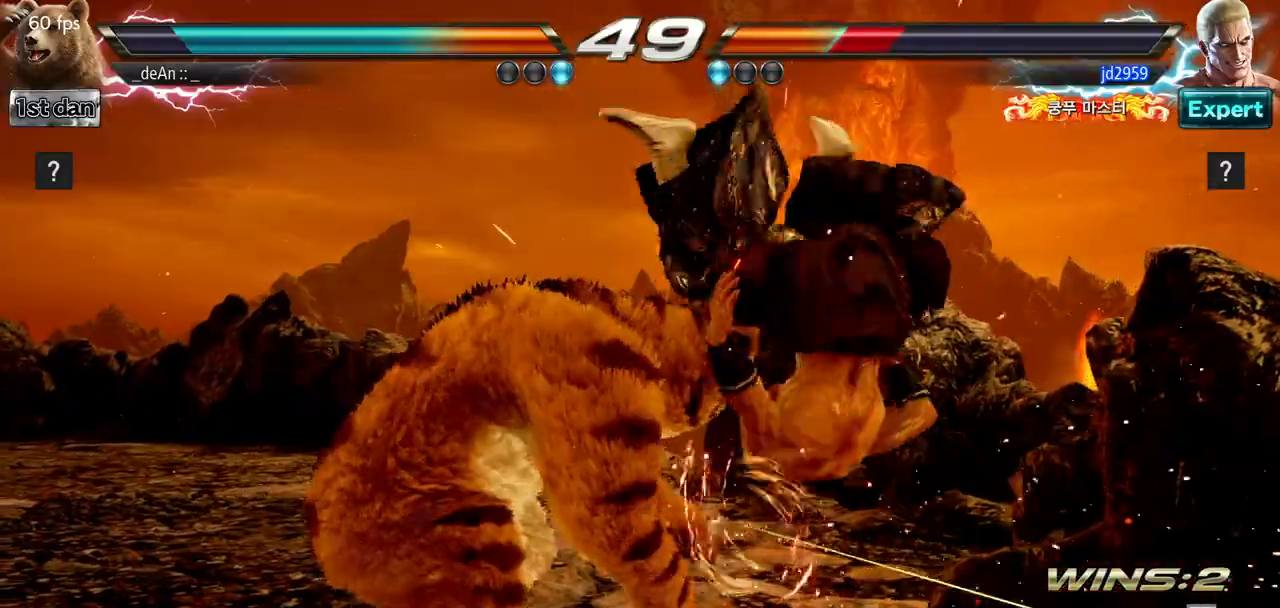
{"buttons": [], "left_stick": "center", "events": [[50, "CIRCLE", "down"], [234, "CIRCLE", "up"]]}
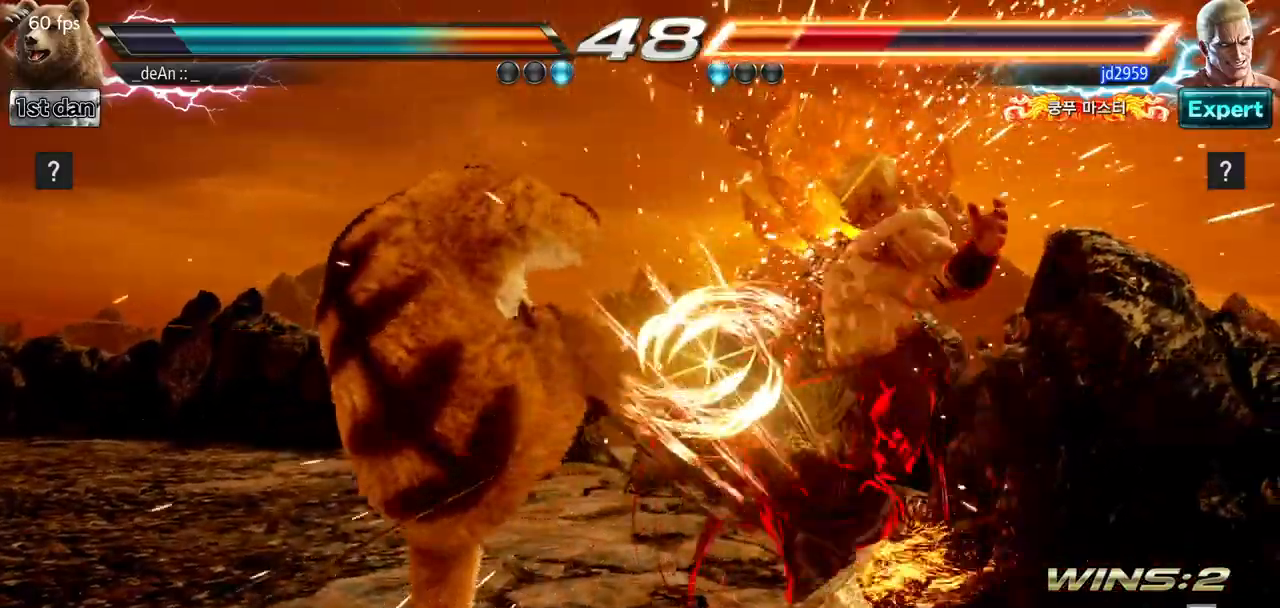
{"buttons": [], "left_stick": "center", "events": [[200, "left_stick", "up"], [317, "left_stick", "center"]]}
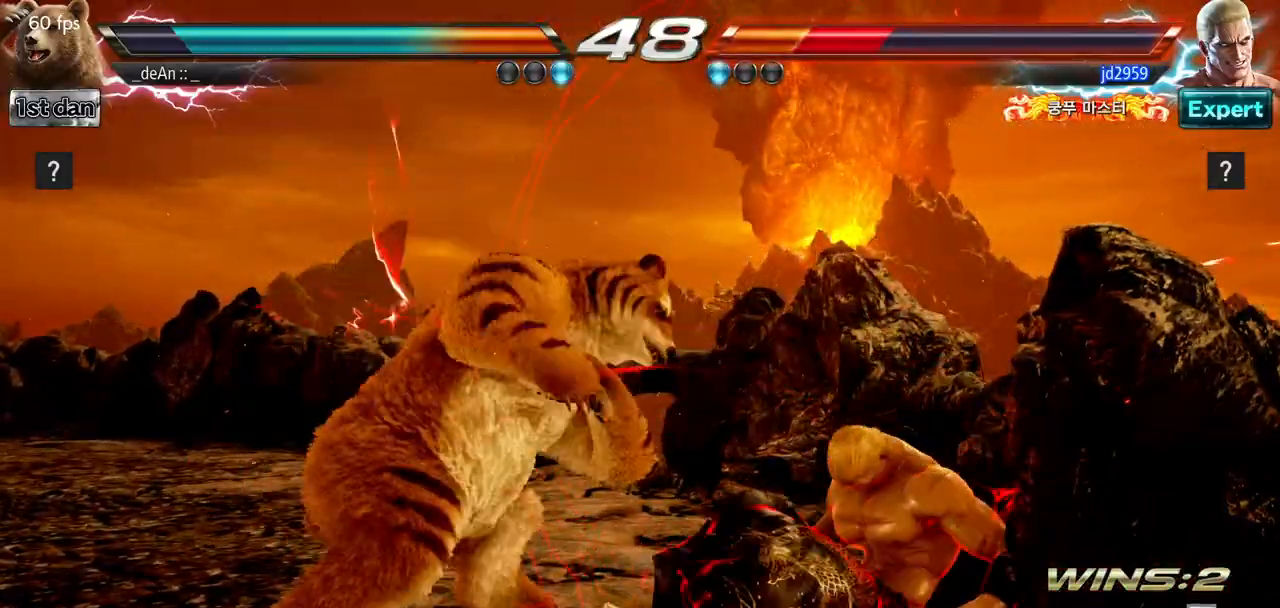
{"buttons": [], "left_stick": "center", "events": [[200, "left_stick", "down-right"], [217, "SQUARE", "down"], [217, "TRIANGLE", "down"], [334, "SQUARE", "up"], [350, "TRIANGLE", "up"], [417, "left_stick", "center"]]}
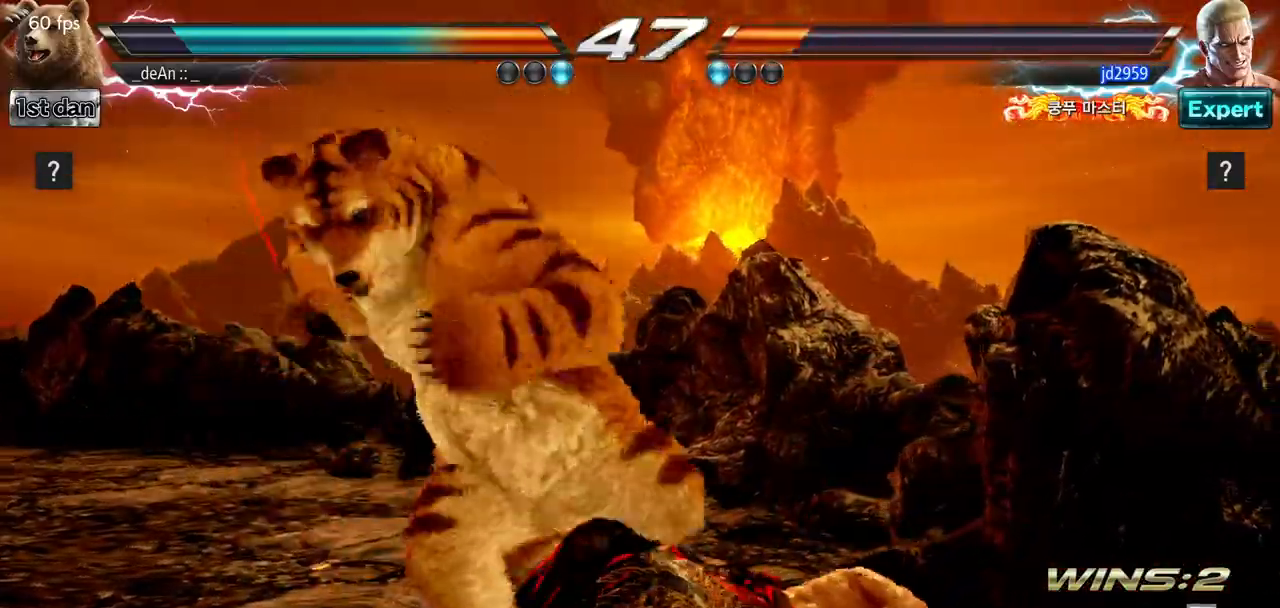
{"buttons": [], "left_stick": "center", "events": []}
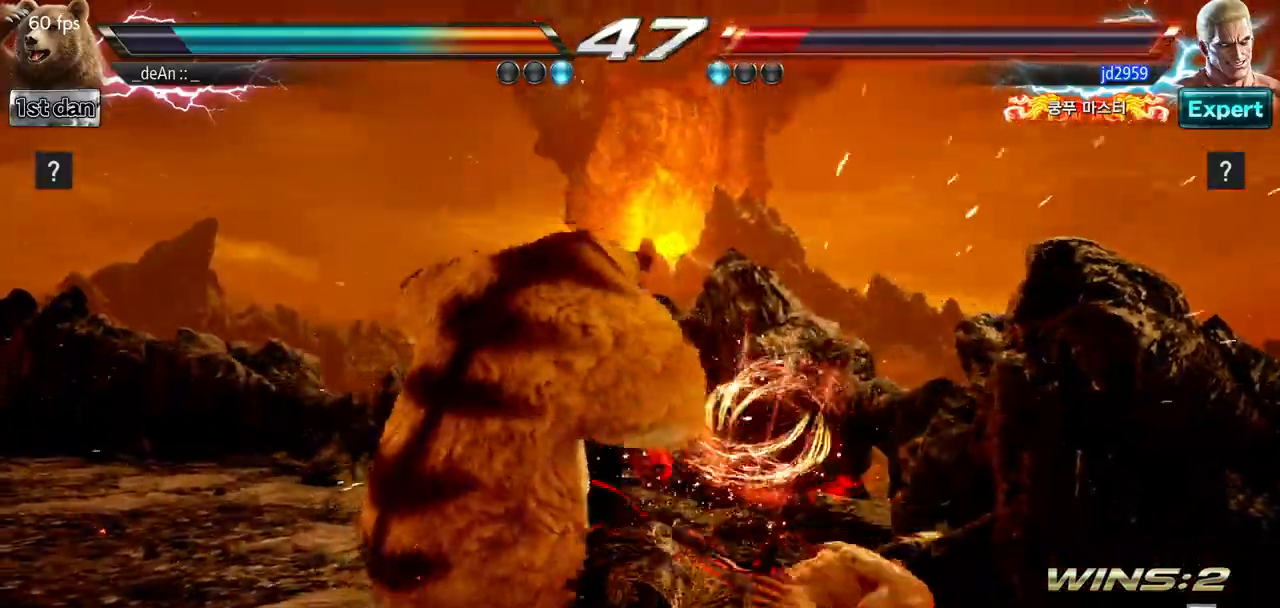
{"buttons": [], "left_stick": "center", "events": [[184, "left_stick", "down-right"], [234, "SQUARE", "down"], [234, "TRIANGLE", "down"], [317, "TRIANGLE", "up"], [350, "SQUARE", "up"], [417, "left_stick", "center"]]}
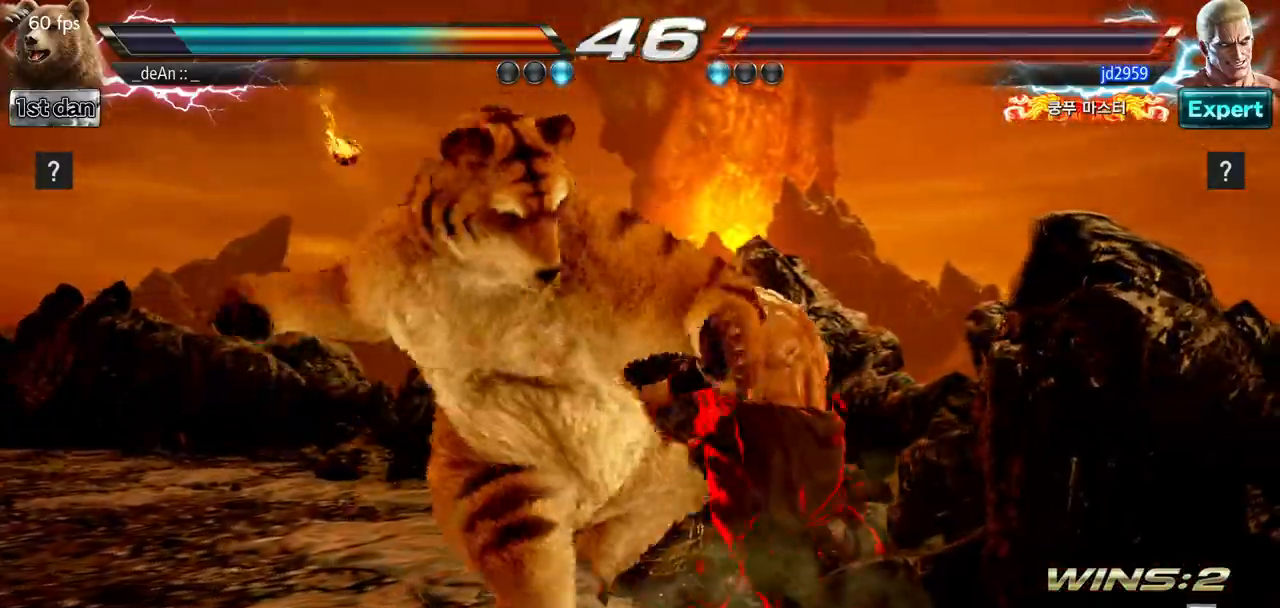
{"buttons": [], "left_stick": "center", "events": []}
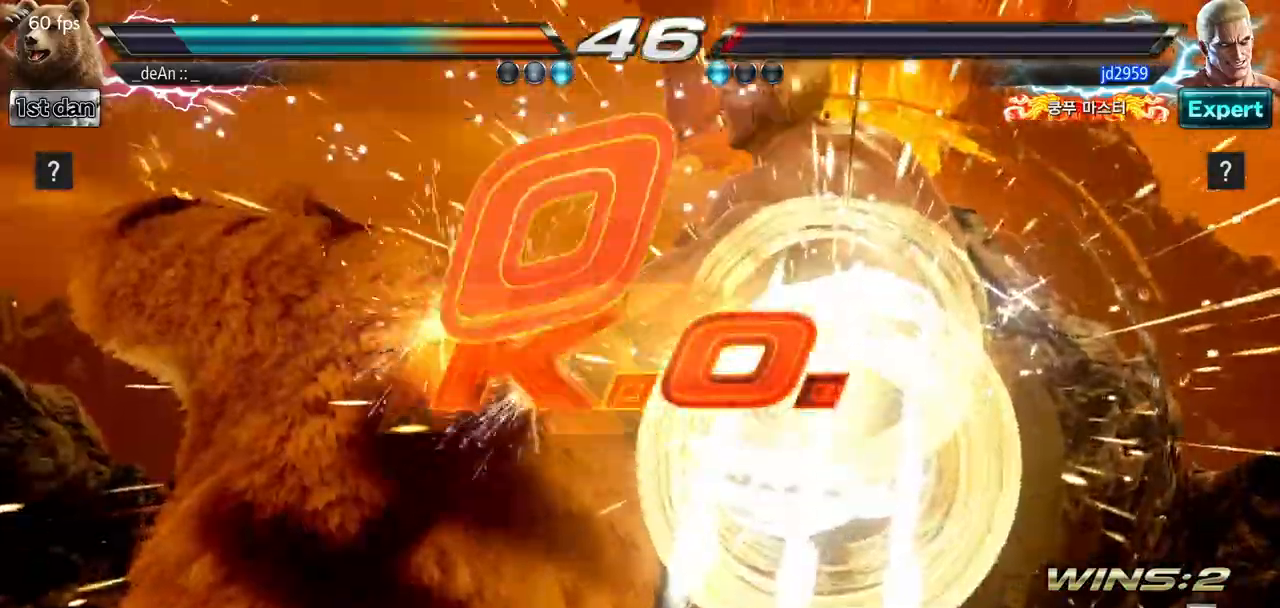
{"buttons": [], "left_stick": "center", "events": []}
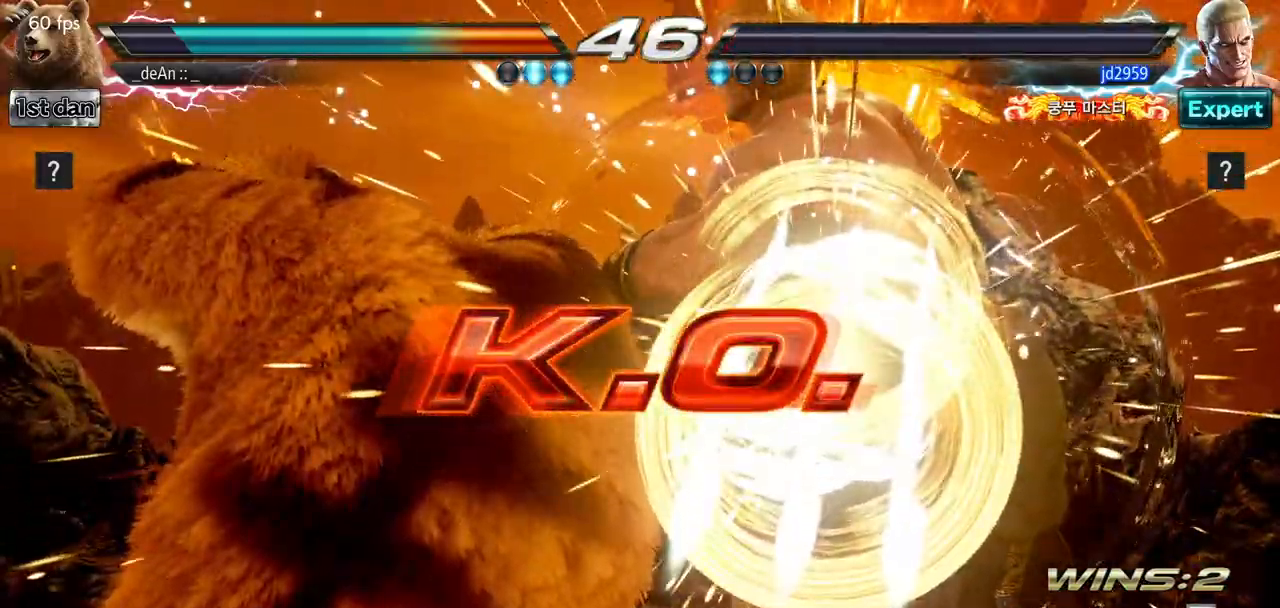
{"buttons": [], "left_stick": "center", "events": []}
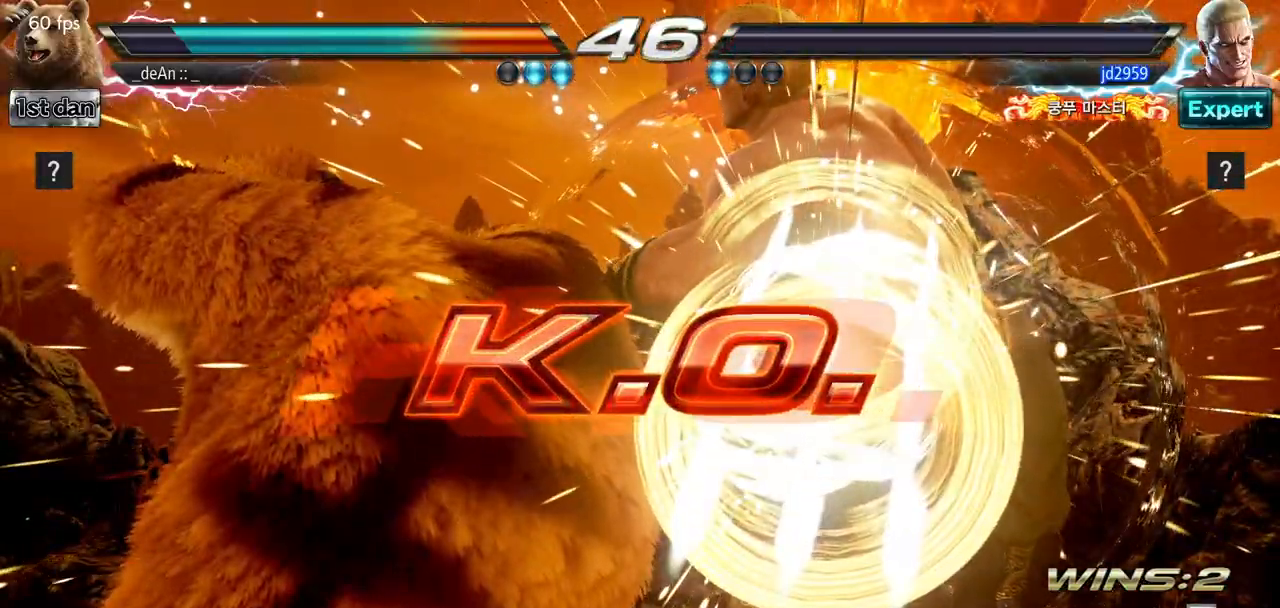
{"buttons": [], "left_stick": "center", "events": []}
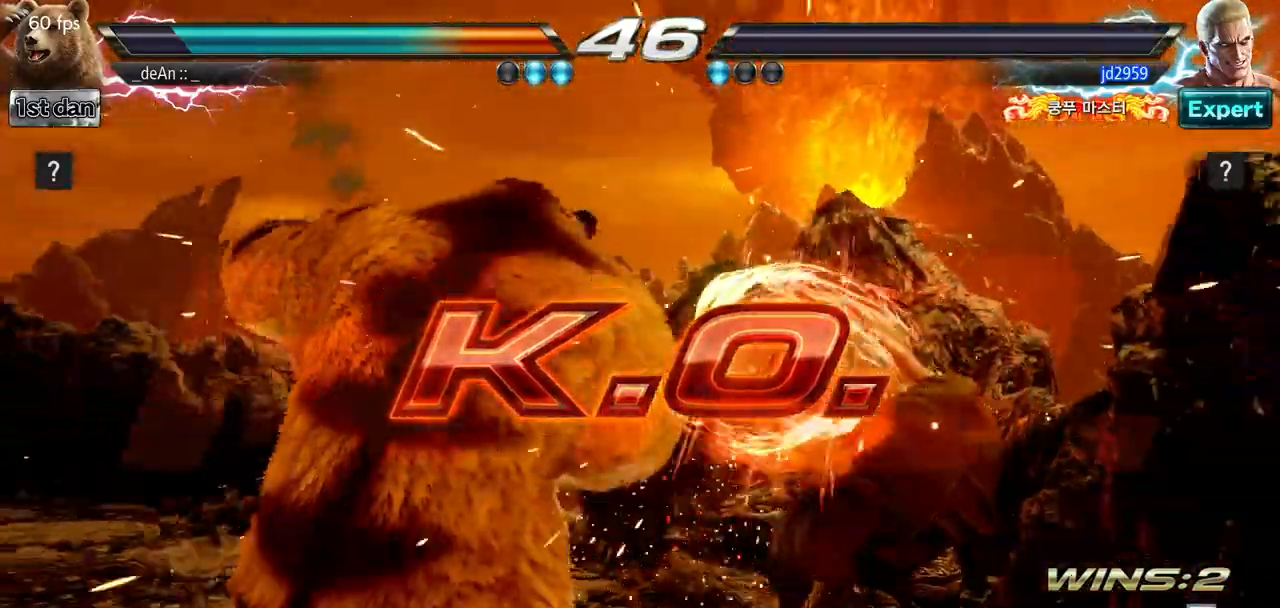
{"buttons": ["TRIANGLE"], "left_stick": "left", "events": [[333, "left_stick", "down-left"], [367, "TRIANGLE", "down"], [467, "left_stick", "left"]]}